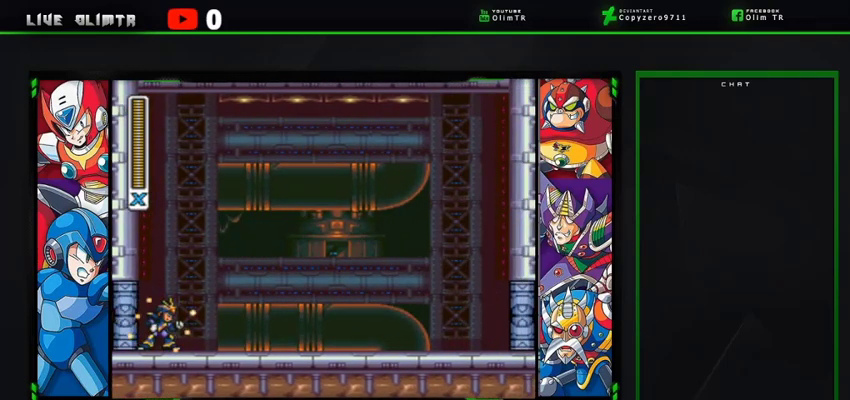
Gameplay with a controller (Xbox layout); each line is a JSON object with the inputs held at the frame after it. "events" lists button and stick changes between this image and that frame as [ms after this image, input, new state], when the widget could be followed in between. Not read: L3 R3 START.
{"buttons": ["X"], "left_stick": "center", "right_stick": "center", "events": []}
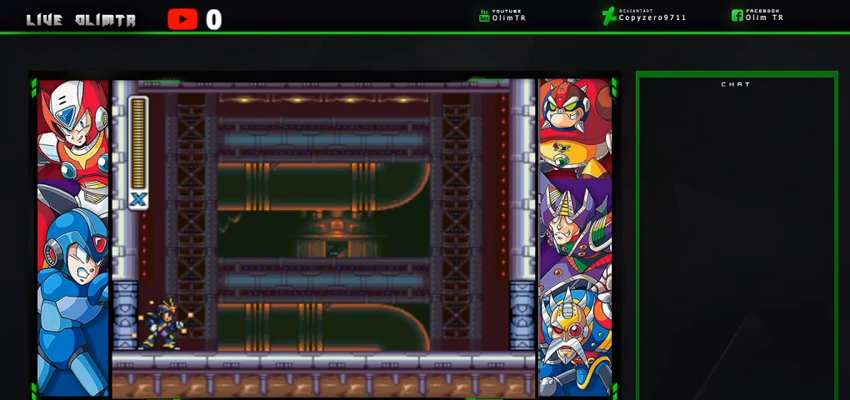
{"buttons": ["X"], "left_stick": "center", "right_stick": "center", "events": []}
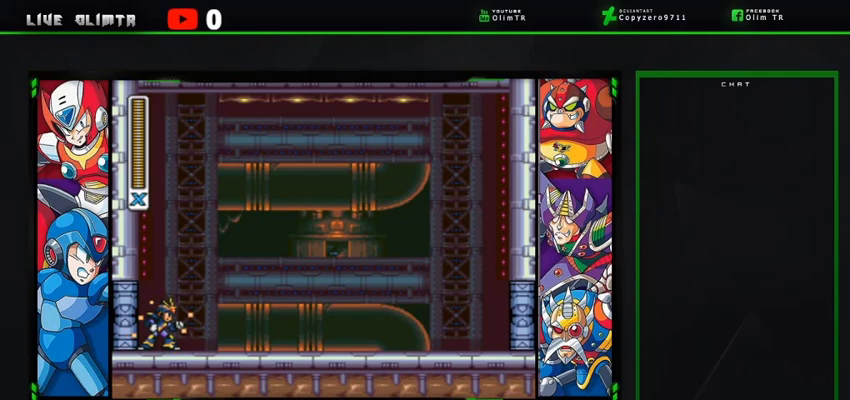
{"buttons": ["X"], "left_stick": "center", "right_stick": "center", "events": []}
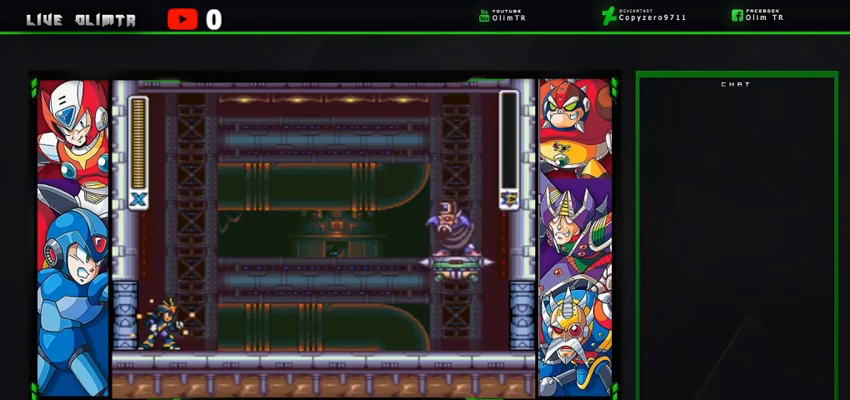
{"buttons": ["X"], "left_stick": "center", "right_stick": "center", "events": []}
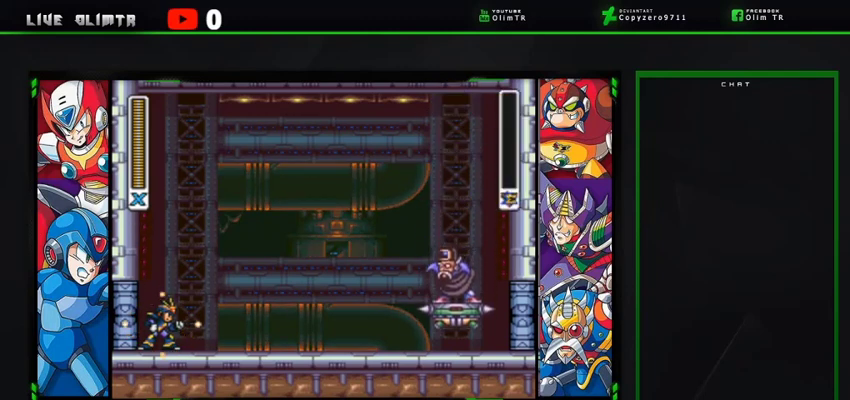
{"buttons": ["X"], "left_stick": "center", "right_stick": "center", "events": []}
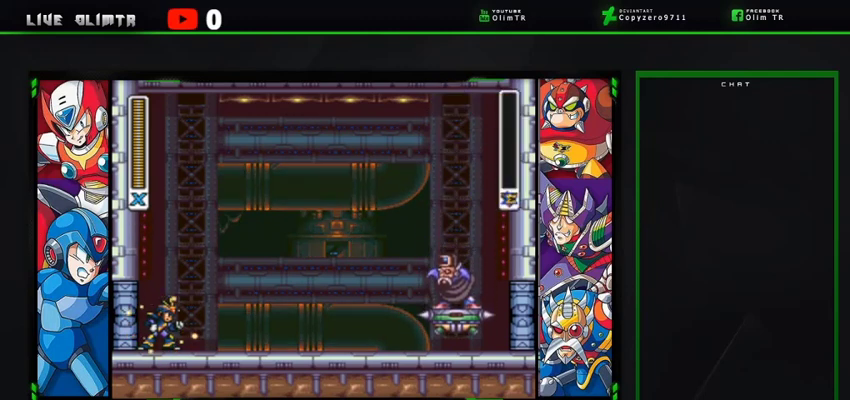
{"buttons": ["A", "X"], "left_stick": "center", "right_stick": "center", "events": [[367, "A", "down"]]}
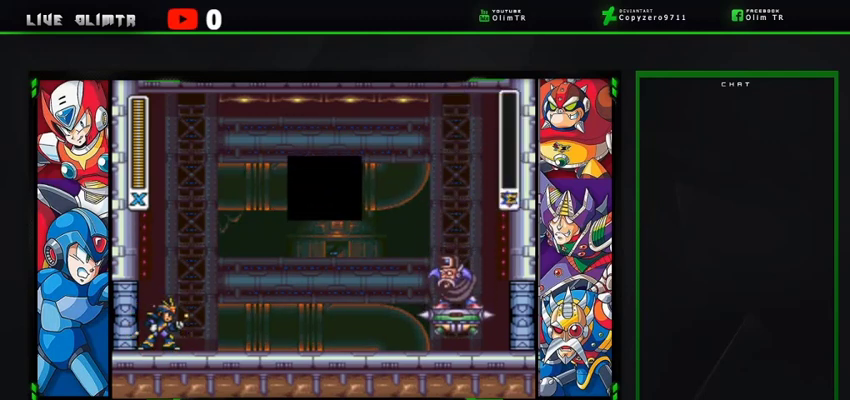
{"buttons": ["X"], "left_stick": "center", "right_stick": "center", "events": [[33, "A", "up"], [267, "A", "down"], [400, "A", "up"]]}
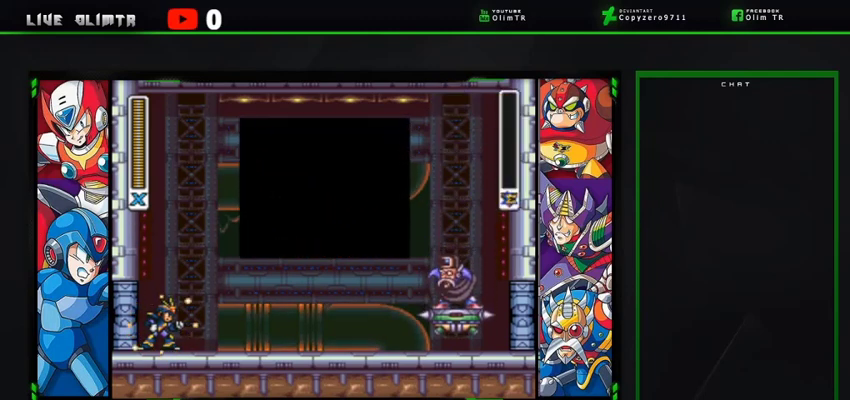
{"buttons": ["X"], "left_stick": "center", "right_stick": "center", "events": [[67, "A", "down"], [200, "A", "up"], [367, "A", "down"], [467, "A", "up"]]}
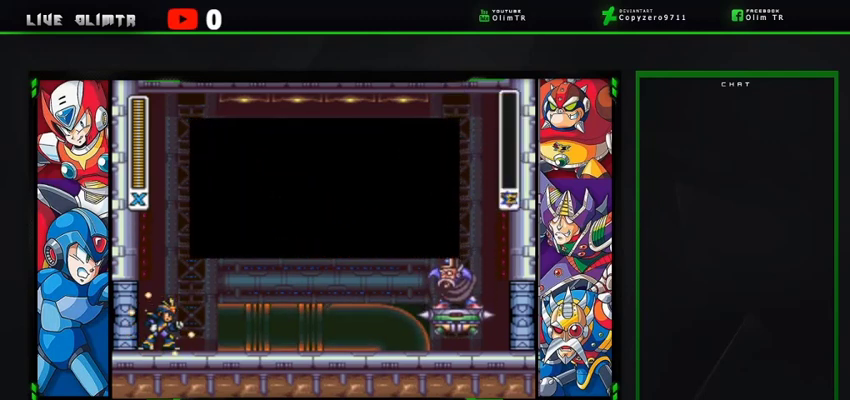
{"buttons": ["X"], "left_stick": "center", "right_stick": "center", "events": [[167, "A", "down"], [300, "A", "up"]]}
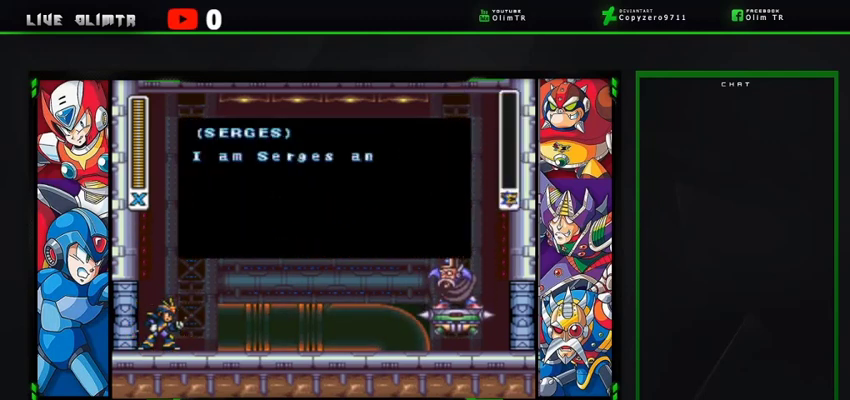
{"buttons": ["A", "X"], "left_stick": "center", "right_stick": "center", "events": [[133, "A", "down"], [267, "A", "up"], [433, "A", "down"]]}
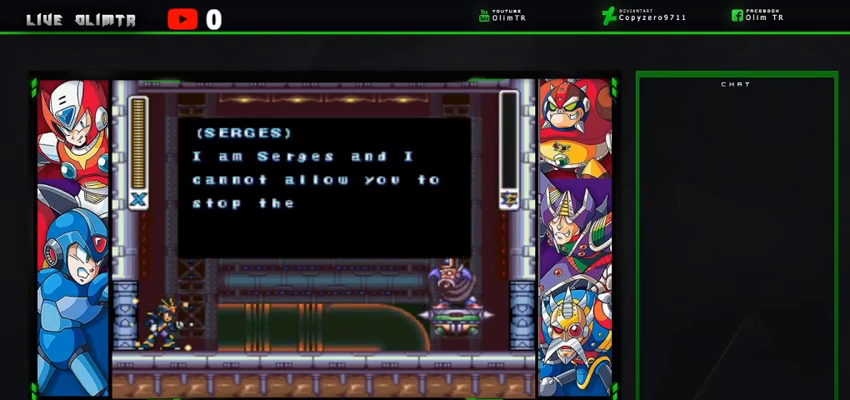
{"buttons": ["A", "X"], "left_stick": "center", "right_stick": "center", "events": [[100, "A", "up"], [233, "A", "down"], [367, "A", "up"], [467, "A", "down"]]}
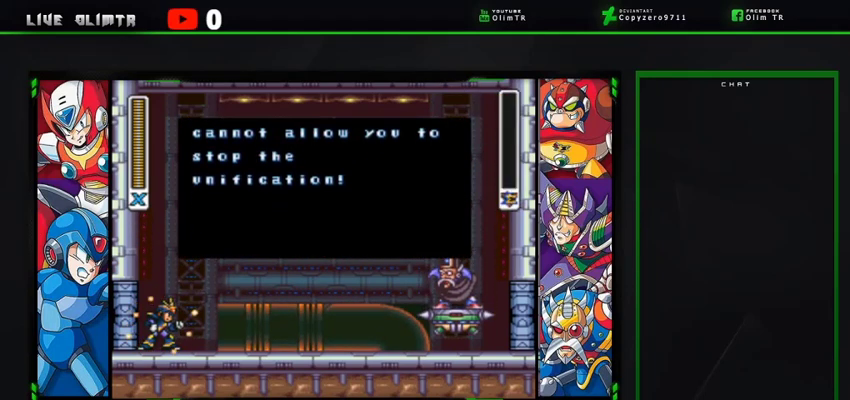
{"buttons": ["A", "X"], "left_stick": "center", "right_stick": "center", "events": [[100, "A", "up"], [200, "A", "down"], [333, "A", "up"], [433, "A", "down"]]}
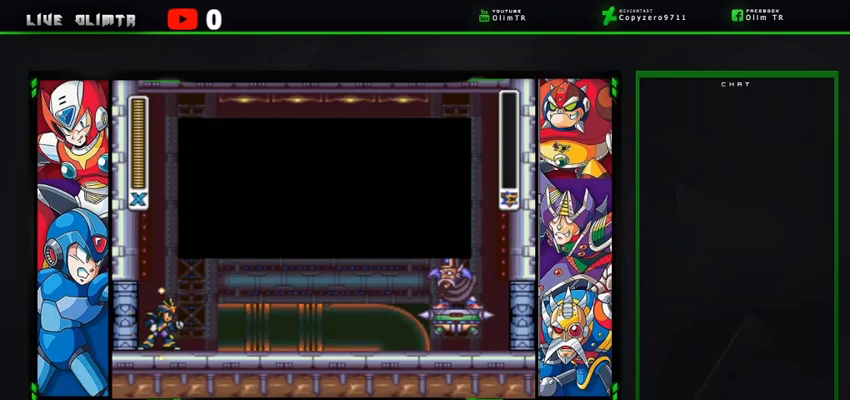
{"buttons": ["A", "X"], "left_stick": "center", "right_stick": "center", "events": [[67, "A", "up"], [200, "A", "down"], [333, "A", "up"], [467, "A", "down"]]}
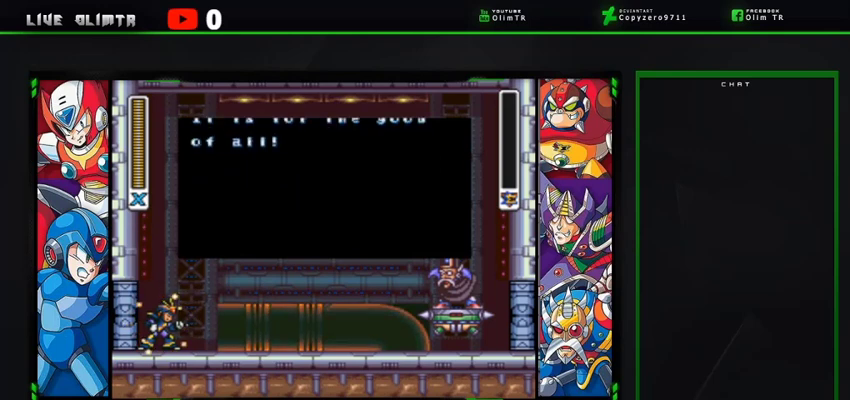
{"buttons": ["X"], "left_stick": "center", "right_stick": "center", "events": [[133, "A", "up"], [267, "A", "down"], [367, "A", "up"]]}
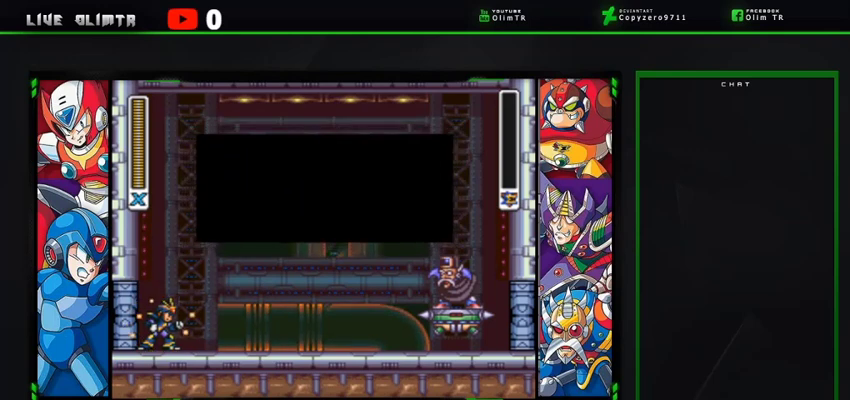
{"buttons": ["X"], "left_stick": "center", "right_stick": "center", "events": [[33, "A", "down"], [133, "A", "up"], [300, "A", "down"], [400, "A", "up"]]}
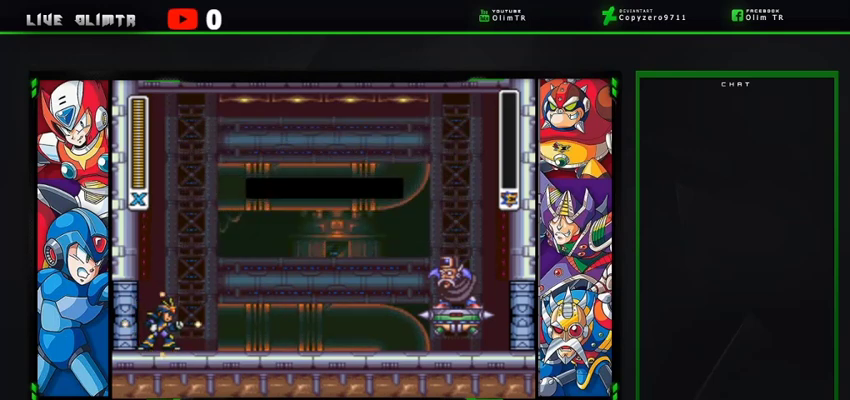
{"buttons": ["X"], "left_stick": "center", "right_stick": "center", "events": []}
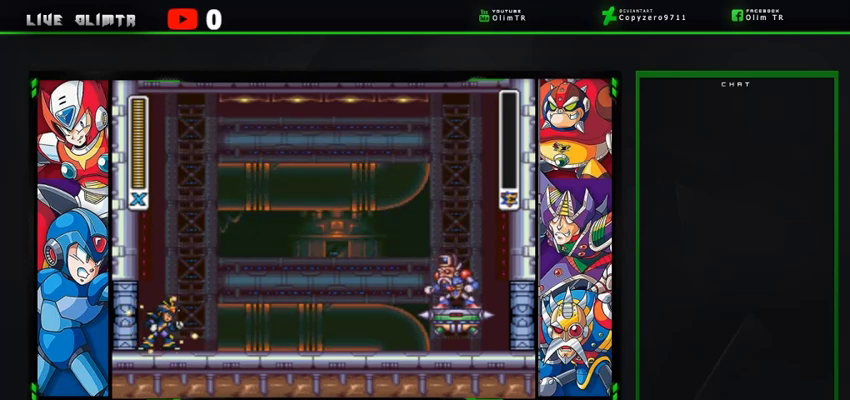
{"buttons": ["X"], "left_stick": "center", "right_stick": "center", "events": []}
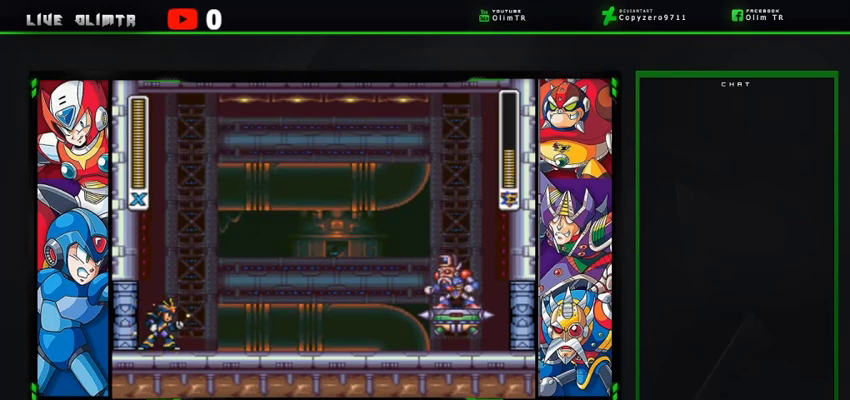
{"buttons": ["X"], "left_stick": "center", "right_stick": "center", "events": []}
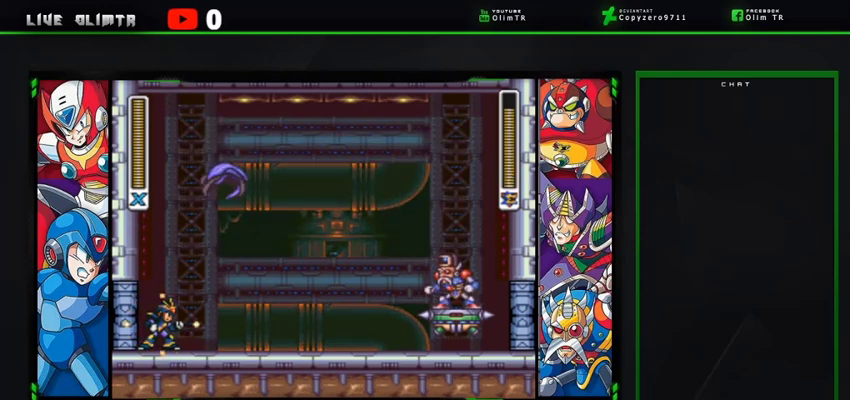
{"buttons": ["X"], "left_stick": "center", "right_stick": "center", "events": []}
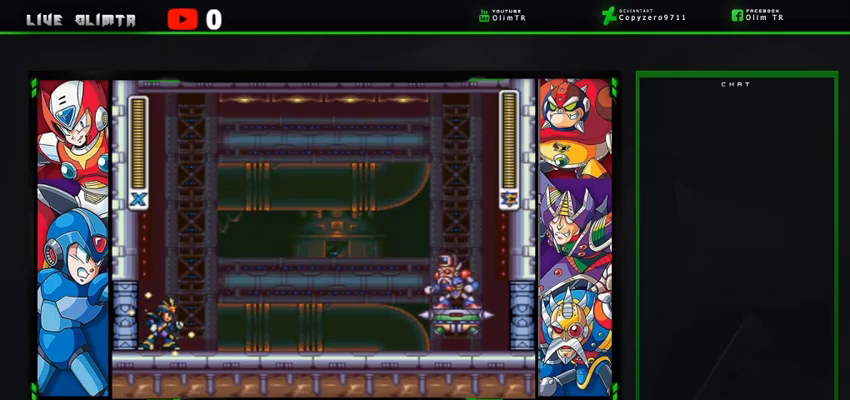
{"buttons": ["A", "X", "DPAD_RIGHT"], "left_stick": "center", "right_stick": "center", "events": [[400, "DPAD_RIGHT", "down"], [433, "A", "down"]]}
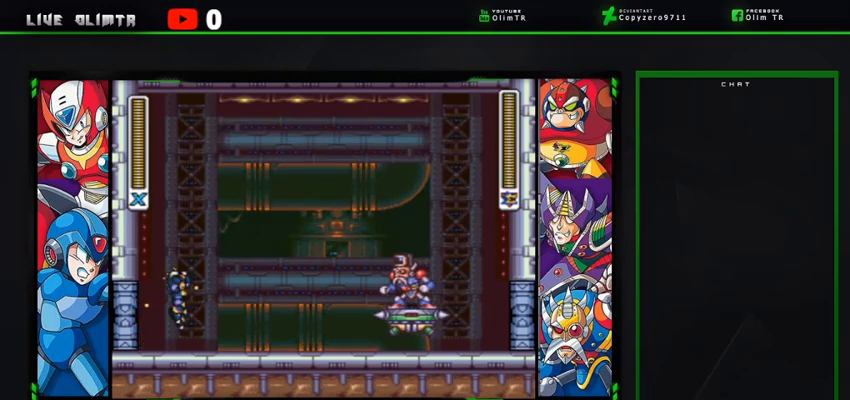
{"buttons": ["X"], "left_stick": "center", "right_stick": "center", "events": [[33, "DPAD_RIGHT", "up"], [67, "A", "up"], [67, "X", "up"], [133, "X", "down"]]}
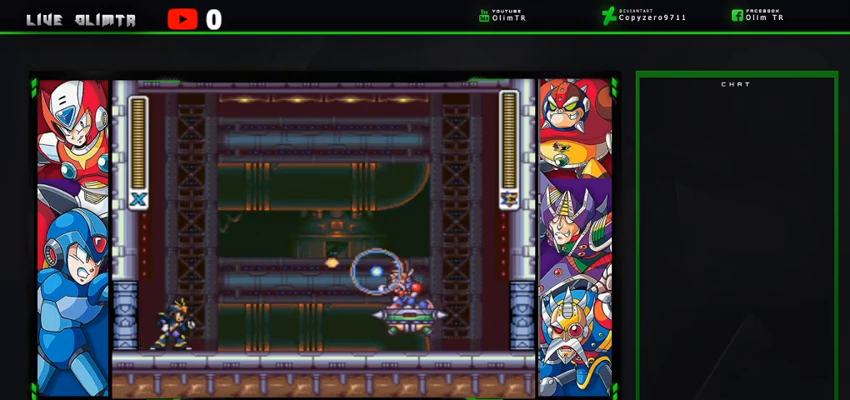
{"buttons": ["X", "DPAD_RIGHT"], "left_stick": "center", "right_stick": "center", "events": [[467, "DPAD_RIGHT", "down"]]}
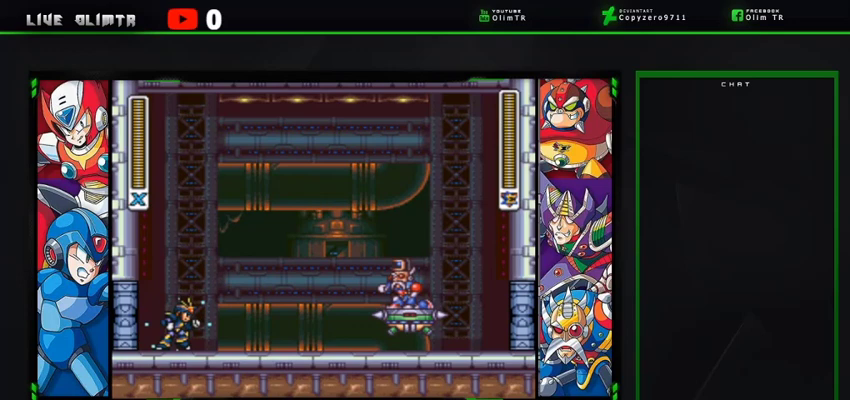
{"buttons": ["A", "X"], "left_stick": "center", "right_stick": "center", "events": [[267, "DPAD_RIGHT", "up"], [433, "A", "down"]]}
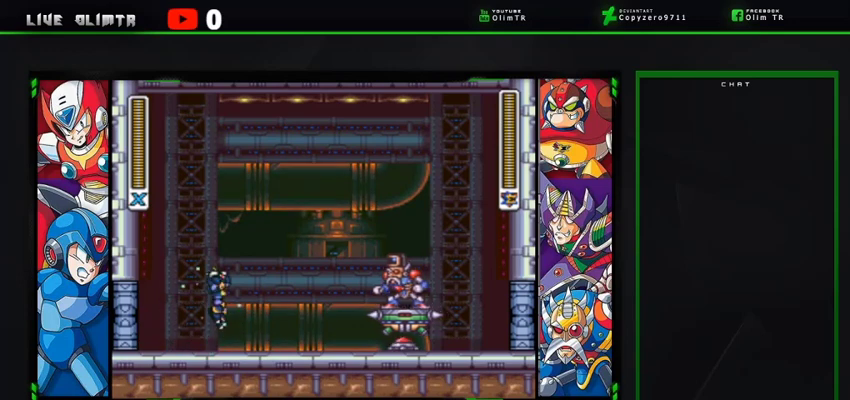
{"buttons": [], "left_stick": "center", "right_stick": "center", "events": [[67, "A", "up"], [67, "X", "up"], [133, "X", "down"], [333, "X", "up"]]}
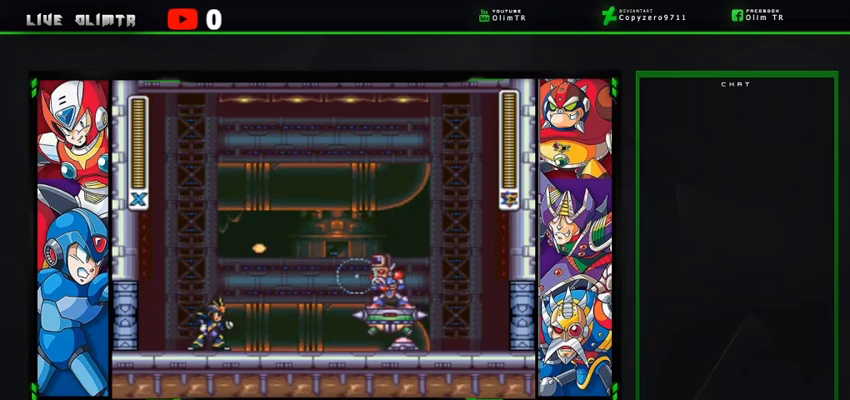
{"buttons": ["DPAD_RIGHT"], "left_stick": "center", "right_stick": "center", "events": [[67, "DPAD_RIGHT", "down"], [233, "DPAD_RIGHT", "up"], [367, "DPAD_RIGHT", "down"]]}
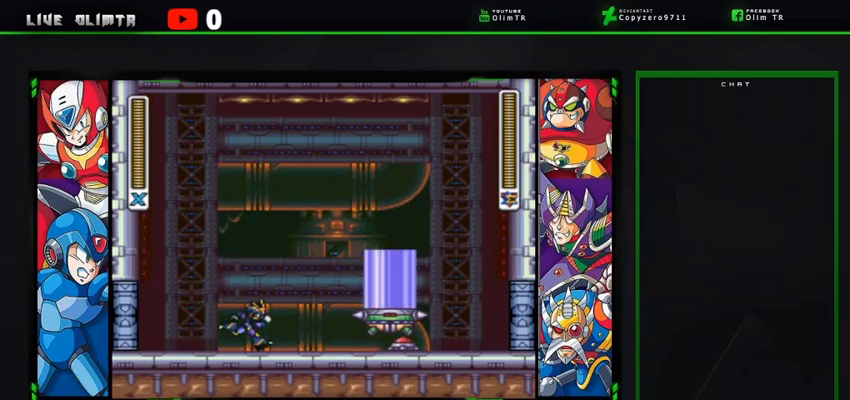
{"buttons": ["A", "R2", "DPAD_RIGHT"], "left_stick": "center", "right_stick": "center", "events": [[33, "A", "down"], [133, "R2", "down"]]}
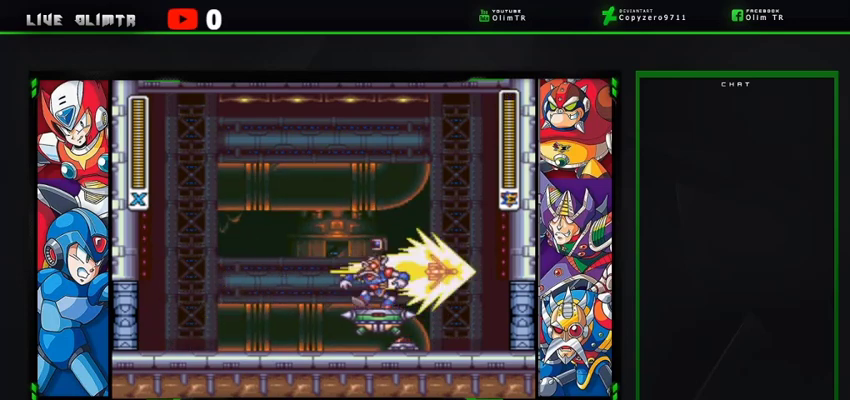
{"buttons": [], "left_stick": "center", "right_stick": "center", "events": [[233, "A", "up"], [233, "R2", "up"], [333, "DPAD_RIGHT", "up"]]}
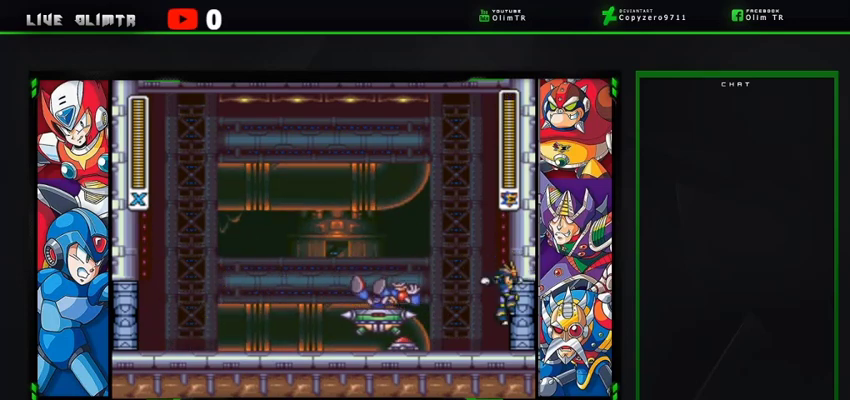
{"buttons": ["DPAD_LEFT"], "left_stick": "center", "right_stick": "center", "events": [[233, "DPAD_LEFT", "down"], [300, "DPAD_LEFT", "up"], [467, "DPAD_LEFT", "down"]]}
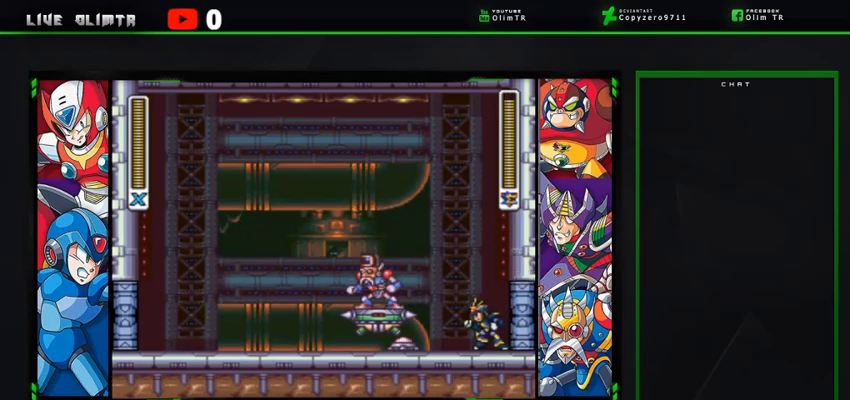
{"buttons": ["A", "R2", "DPAD_LEFT"], "left_stick": "center", "right_stick": "center", "events": [[67, "A", "down"], [67, "R2", "down"]]}
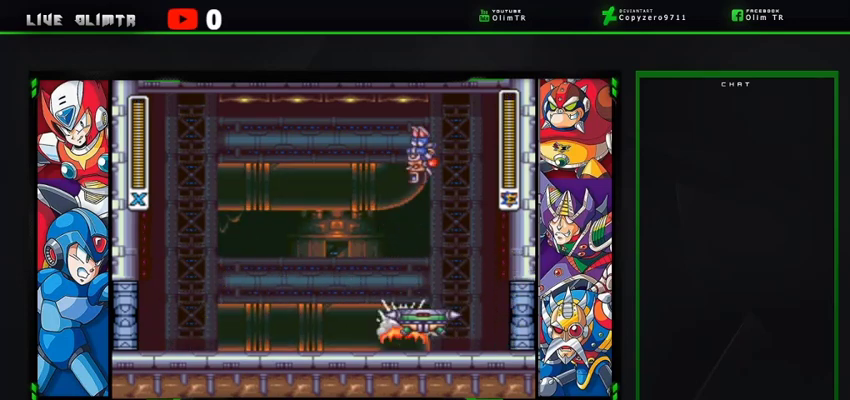
{"buttons": ["DPAD_RIGHT"], "left_stick": "center", "right_stick": "center", "events": [[167, "A", "up"], [167, "R2", "up"], [300, "DPAD_LEFT", "up"], [433, "DPAD_RIGHT", "down"]]}
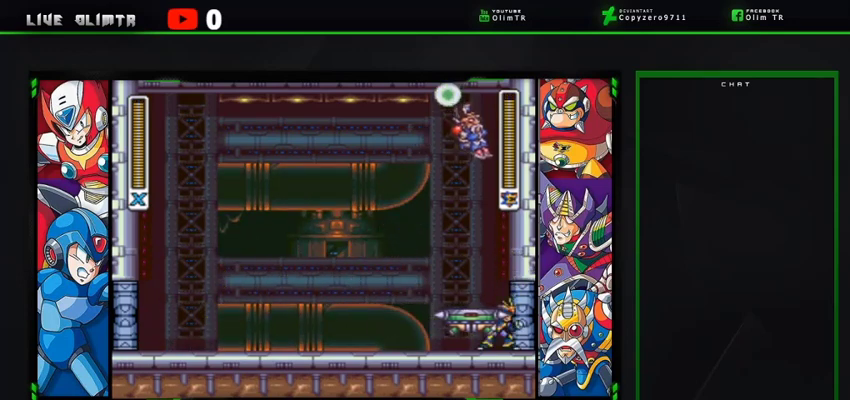
{"buttons": ["A", "R2", "DPAD_LEFT"], "left_stick": "center", "right_stick": "center", "events": [[100, "A", "down"], [200, "DPAD_RIGHT", "up"], [267, "DPAD_LEFT", "down"], [333, "R2", "down"]]}